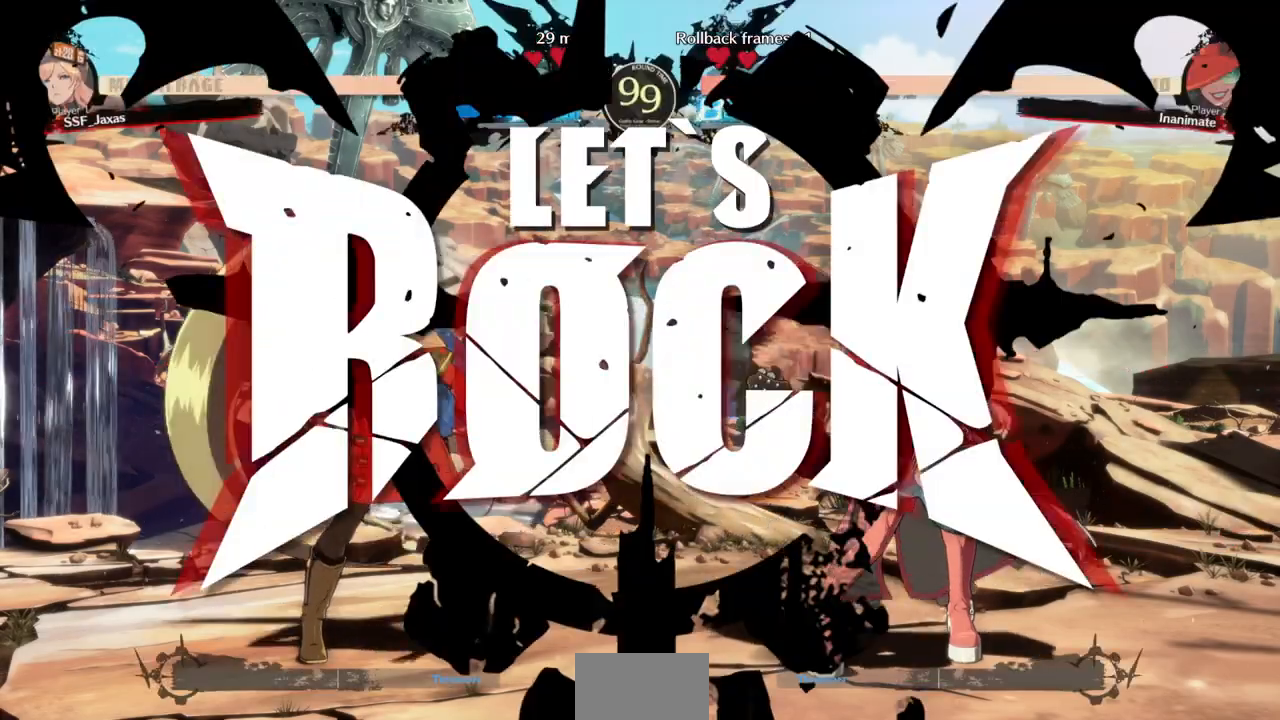
Gameplay with a controller (arcade stick); each line is a JSON object with the inputs held at the frame after it (dt_ms = milliseconds from this image to that frame). "events" lists button and stick changes between this image and that frame as [ms after this image, input, new state], when the widget could be followed in between. Not read: L3 R3 SELECT START other_buttons.
{"dt_ms": 500, "buttons": ["SQUARE", "DPAD_DOWN", "DPAD_LEFT"], "events": [[433, "SQUARE", "down"]]}
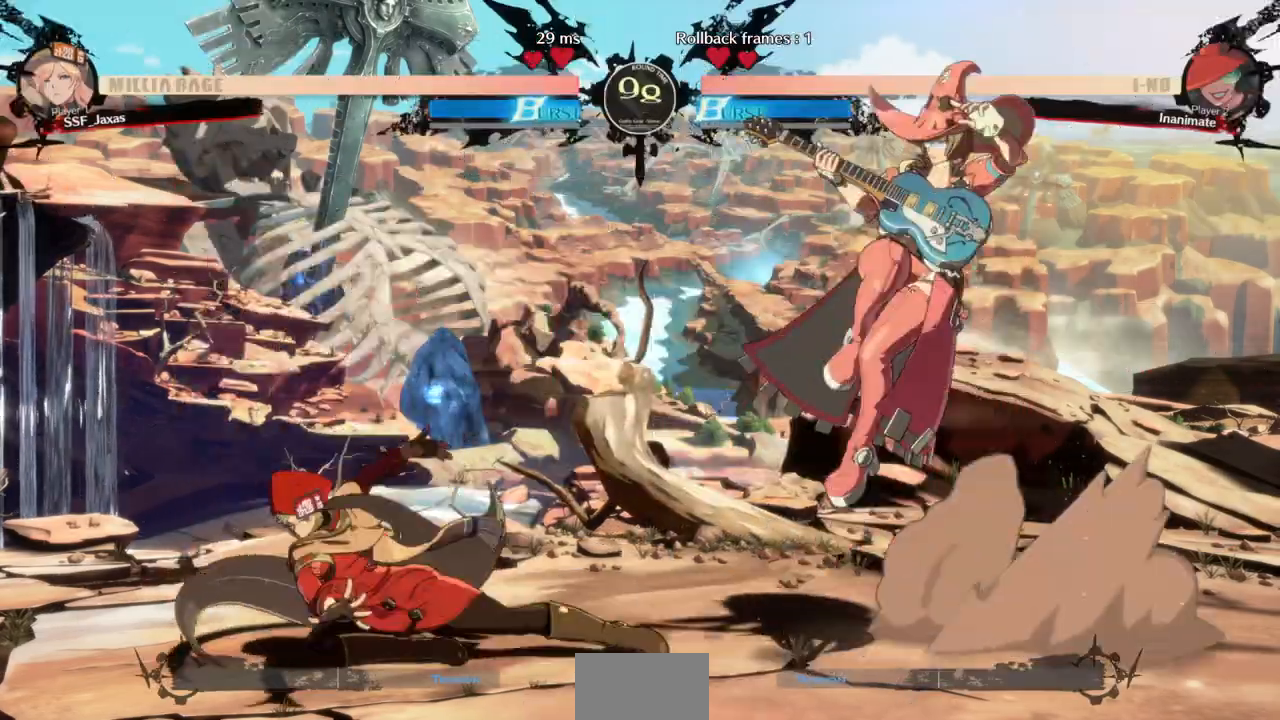
{"dt_ms": 500, "buttons": ["L1", "DPAD_UP"], "events": [[67, "SQUARE", "up"], [100, "DPAD_DOWN", "up"], [367, "DPAD_RIGHT", "down"], [400, "DPAD_LEFT", "up"], [433, "DPAD_UP", "down"], [500, "DPAD_RIGHT", "up"], [500, "L1", "down"]]}
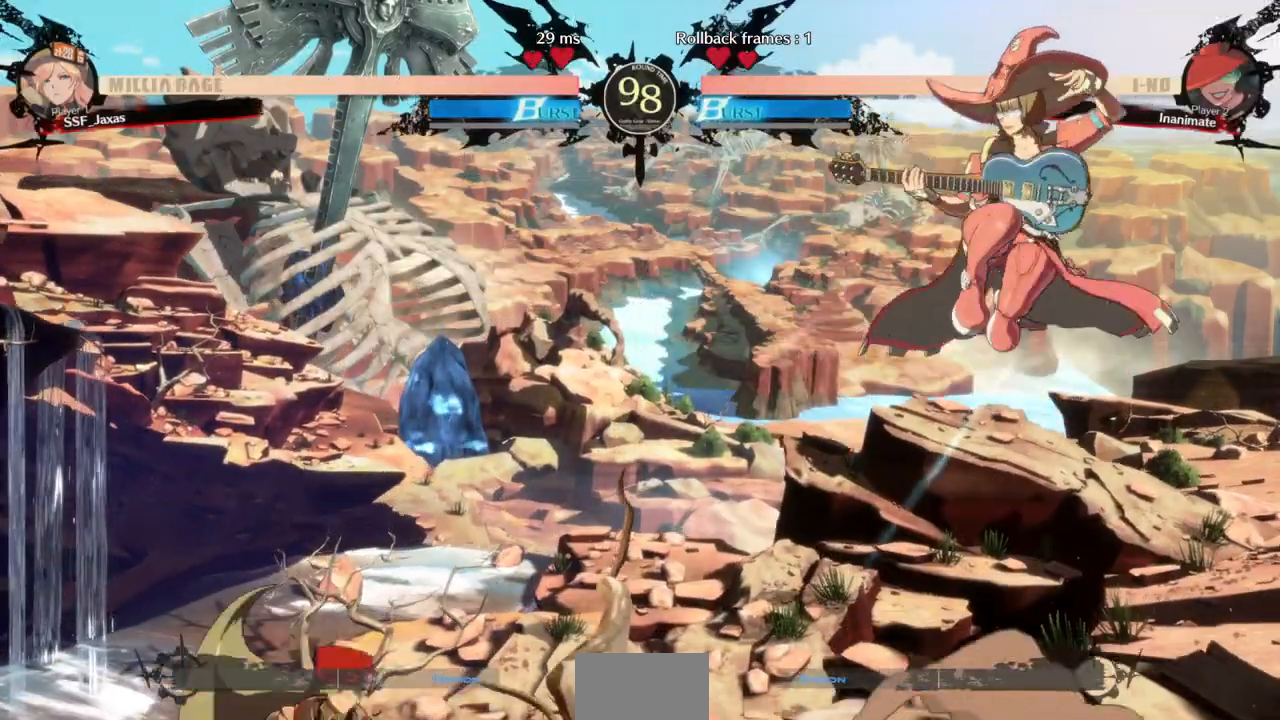
{"dt_ms": 500, "buttons": ["DPAD_LEFT"], "events": [[33, "DPAD_LEFT", "down"], [33, "DPAD_UP", "up"], [33, "L1", "up"], [300, "TRIANGLE", "down"], [400, "TRIANGLE", "up"]]}
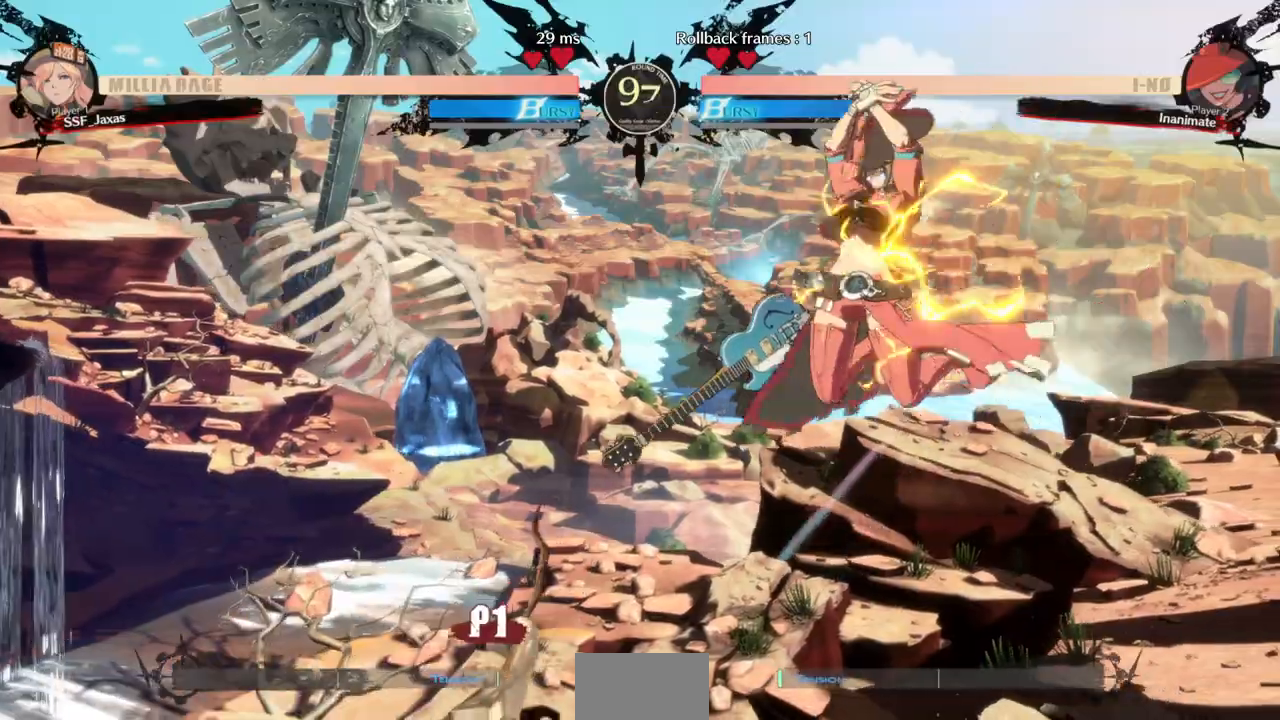
{"dt_ms": 500, "buttons": ["DPAD_LEFT"], "events": [[333, "TRIANGLE", "down"], [467, "TRIANGLE", "up"]]}
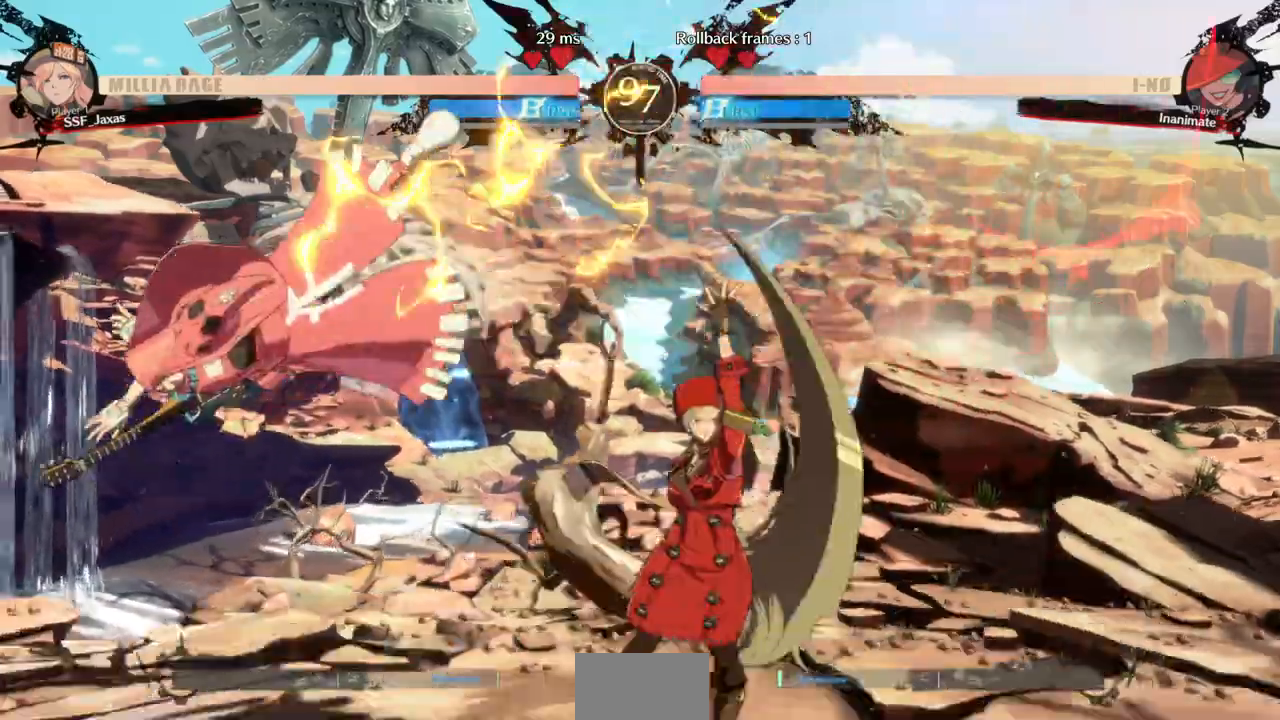
{"dt_ms": 500, "buttons": ["DPAD_RIGHT"]}
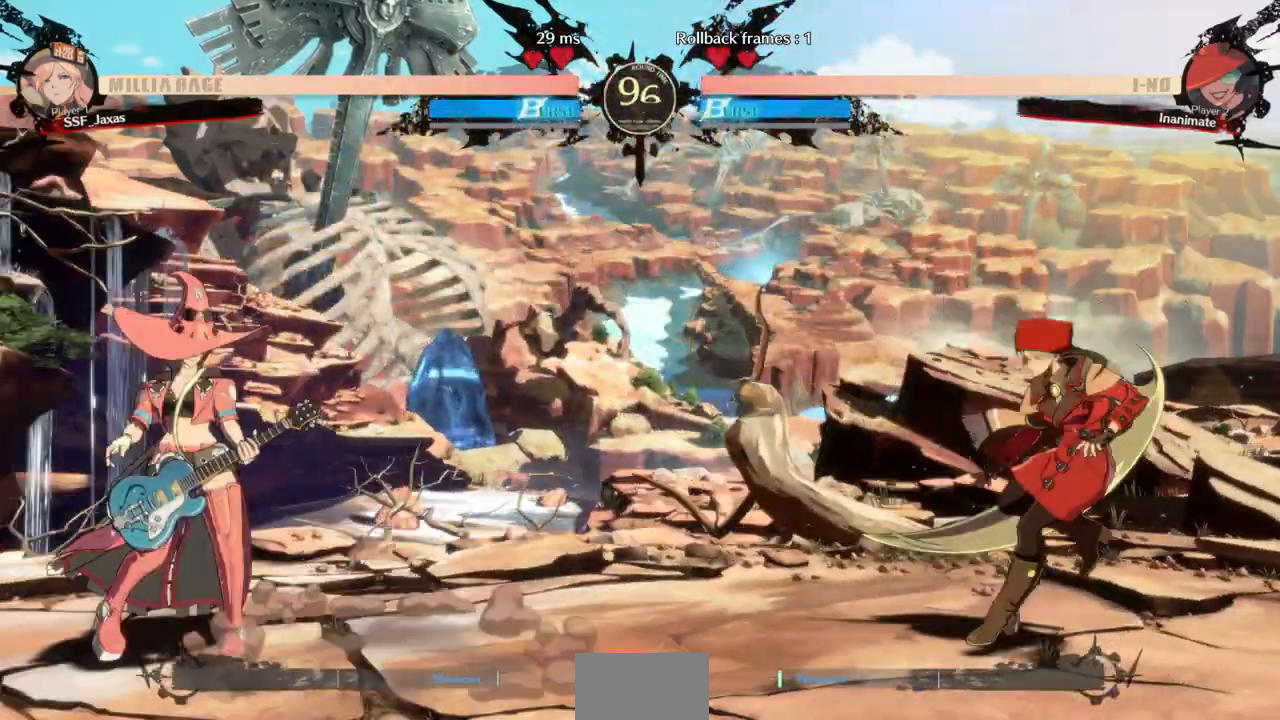
{"dt_ms": 500, "buttons": ["DPAD_LEFT"], "events": [[100, "DPAD_RIGHT", "up"], [200, "DPAD_LEFT", "down"], [267, "DPAD_LEFT", "up"], [333, "DPAD_LEFT", "down"]]}
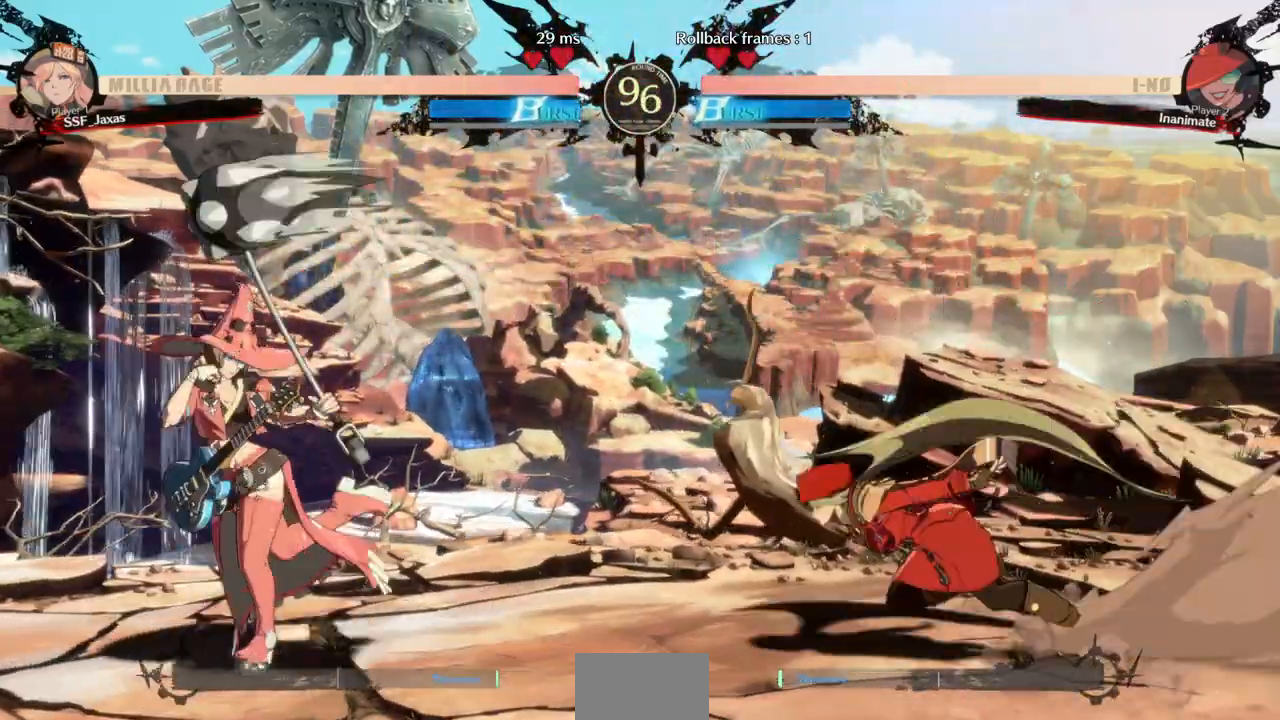
{"dt_ms": 500, "buttons": ["DPAD_DOWN"], "events": [[100, "DPAD_LEFT", "up"], [100, "DPAD_RIGHT", "down"], [200, "L1", "down"], [267, "L1", "up"], [467, "DPAD_DOWN", "down"], [500, "DPAD_RIGHT", "up"]]}
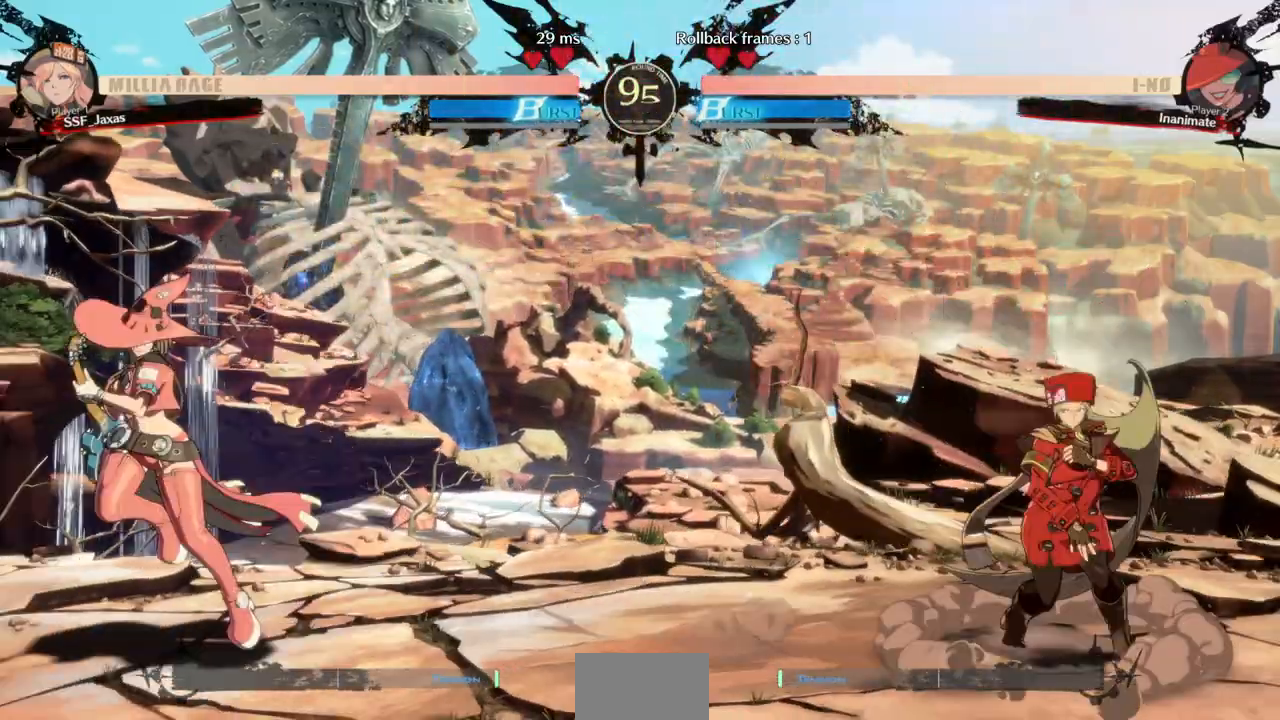
{"dt_ms": 500, "buttons": ["DPAD_RIGHT"], "events": [[67, "DPAD_LEFT", "down"], [100, "DPAD_DOWN", "up"], [133, "TRIANGLE", "down"], [267, "TRIANGLE", "up"], [333, "DPAD_LEFT", "up"], [367, "DPAD_RIGHT", "down"]]}
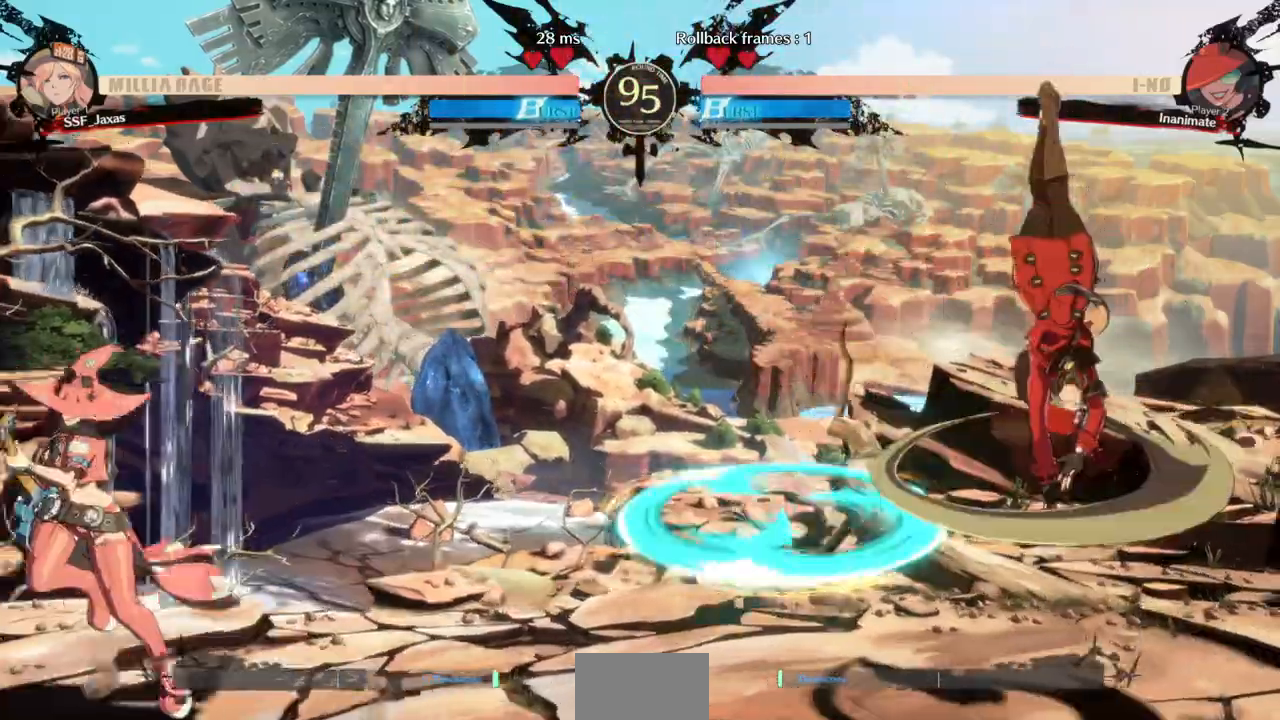
{"dt_ms": 500, "buttons": ["DPAD_LEFT"], "events": [[233, "DPAD_RIGHT", "up"], [333, "DPAD_LEFT", "down"], [400, "DPAD_LEFT", "up"], [433, "DPAD_LEFT", "down"]]}
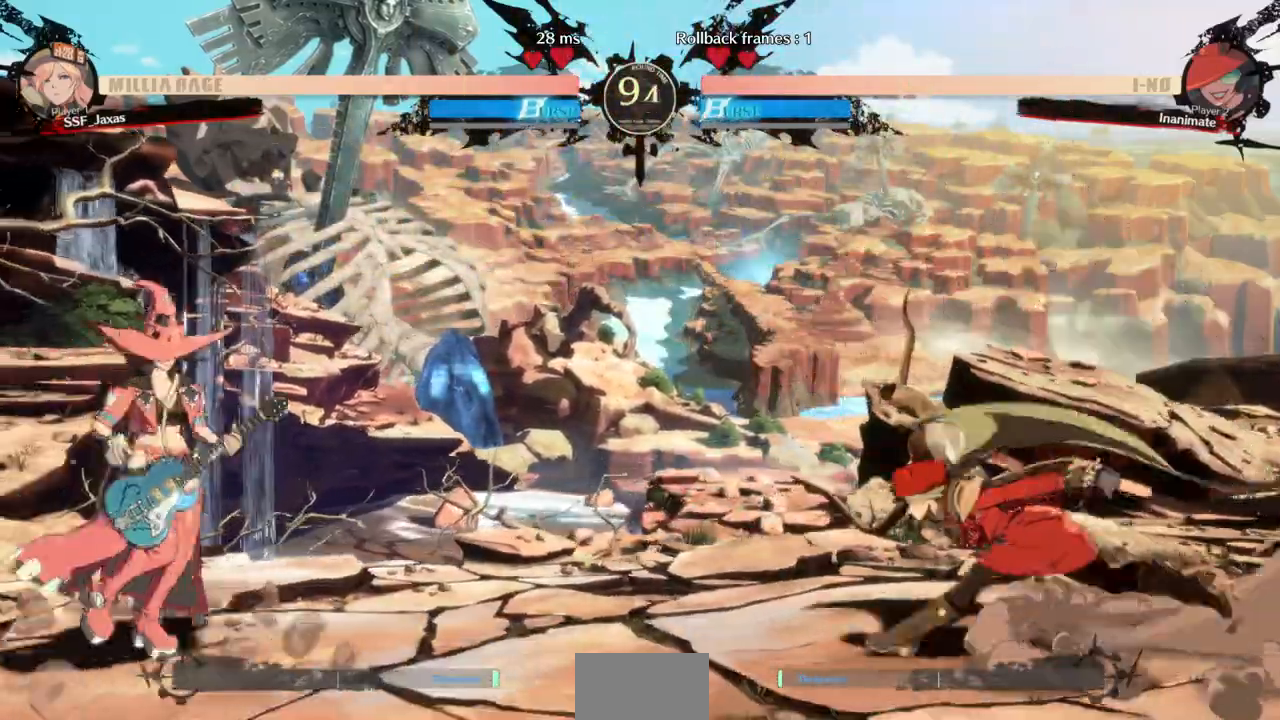
{"dt_ms": 500, "buttons": ["DPAD_RIGHT"], "events": [[167, "DPAD_LEFT", "up"], [167, "DPAD_RIGHT", "down"], [200, "DPAD_UP", "down"], [367, "DPAD_UP", "up"]]}
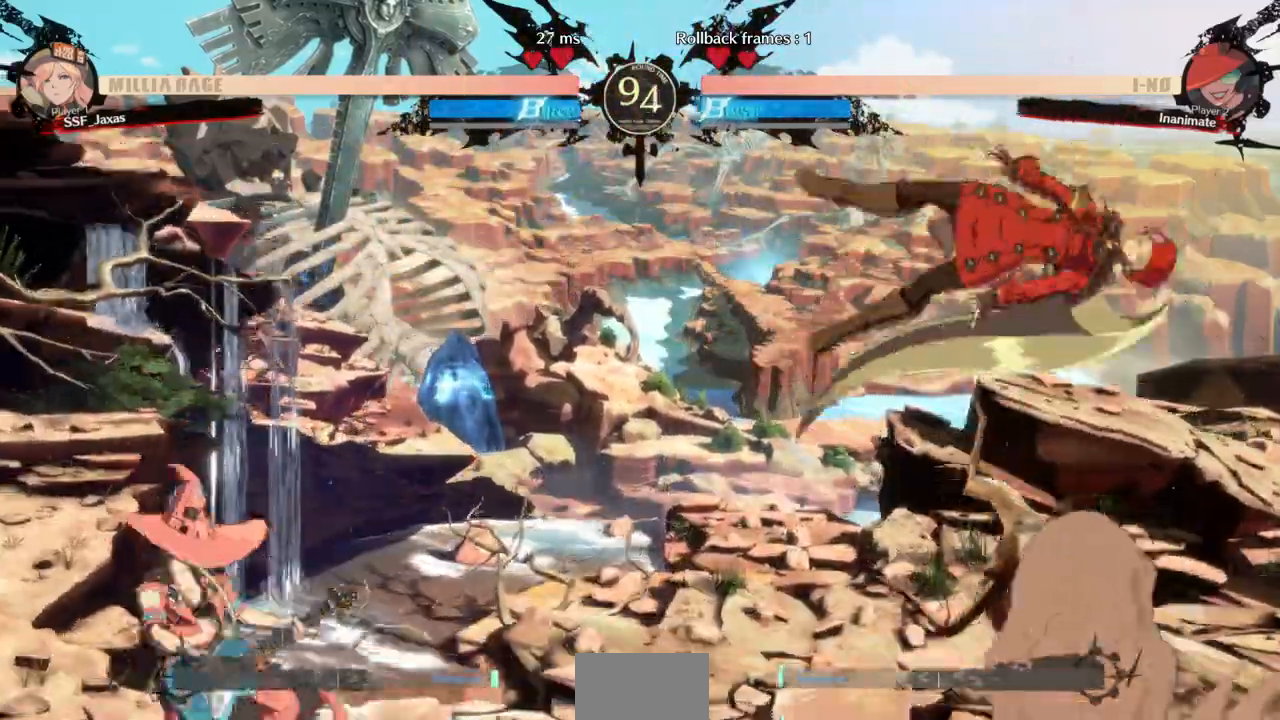
{"dt_ms": 500, "buttons": [], "events": [[33, "DPAD_RIGHT", "up"], [367, "DPAD_LEFT", "down"], [467, "DPAD_LEFT", "up"]]}
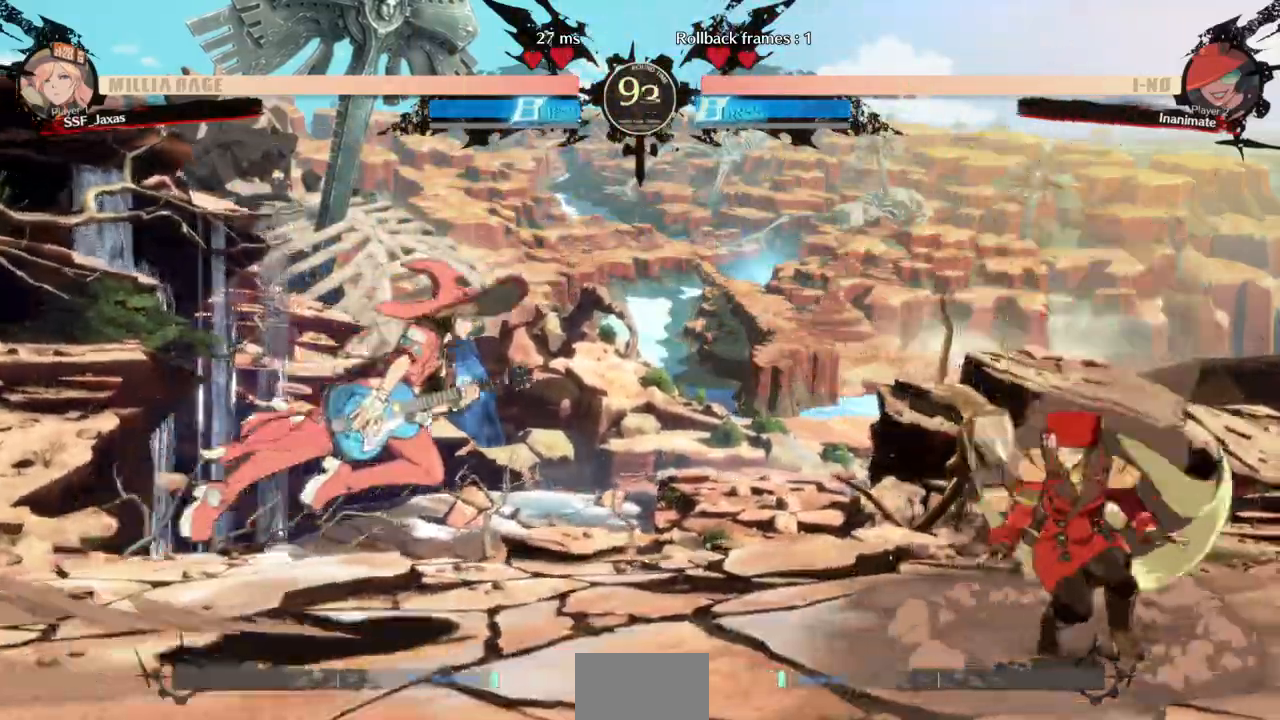
{"dt_ms": 1000, "buttons": ["DPAD_DOWN", "DPAD_RIGHT"]}
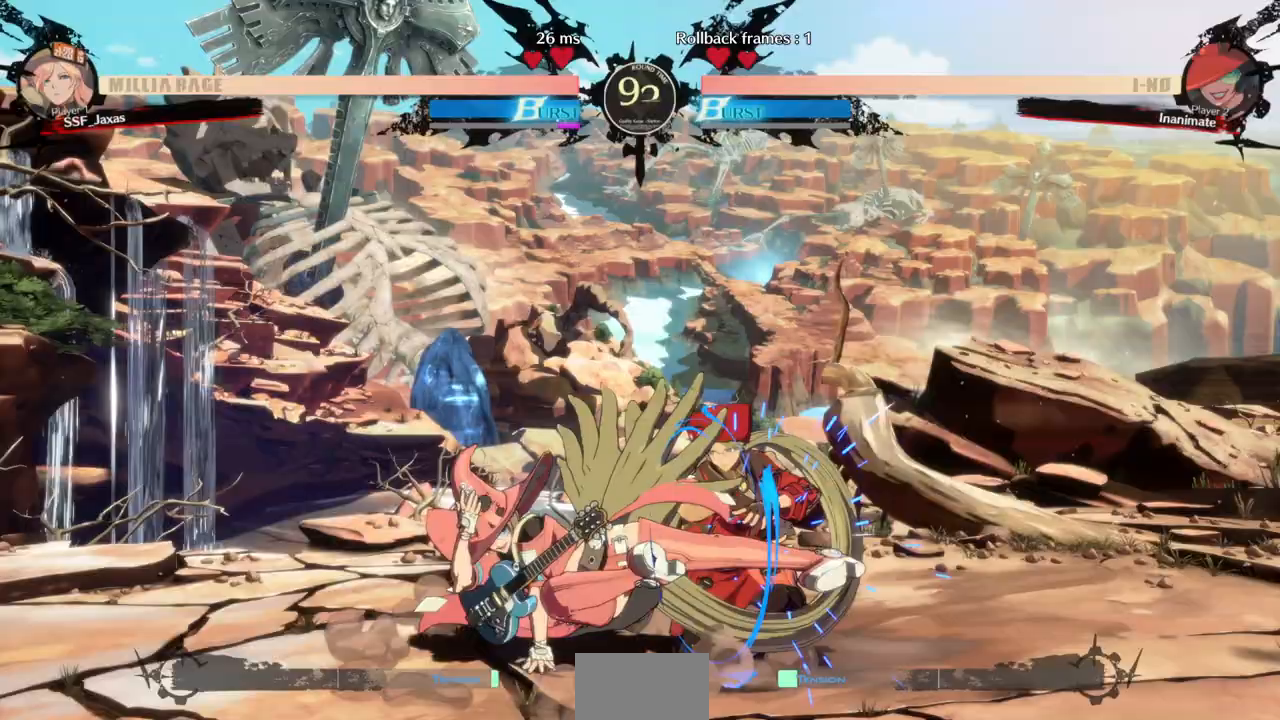
{"dt_ms": 500, "buttons": ["DPAD_DOWN", "DPAD_RIGHT"], "events": []}
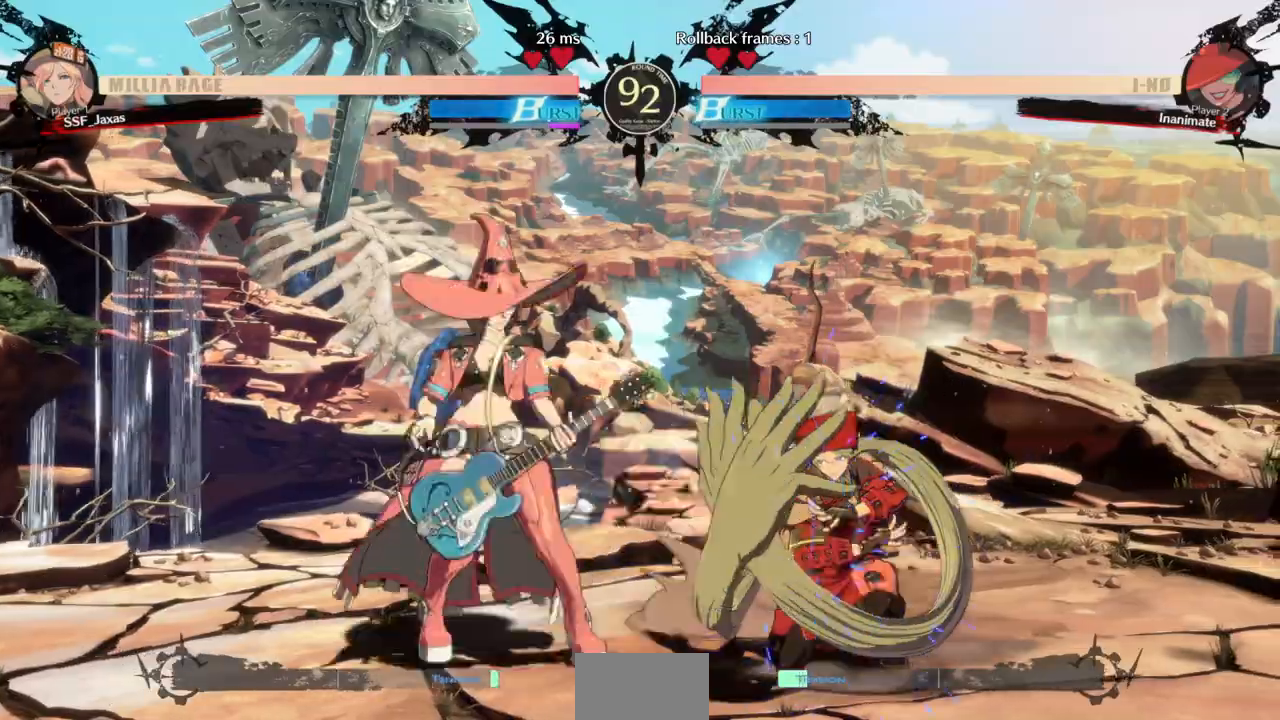
{"dt_ms": 500, "buttons": ["DPAD_DOWN"], "events": [[167, "SQUARE", "down"], [200, "DPAD_RIGHT", "up"], [267, "SQUARE", "up"]]}
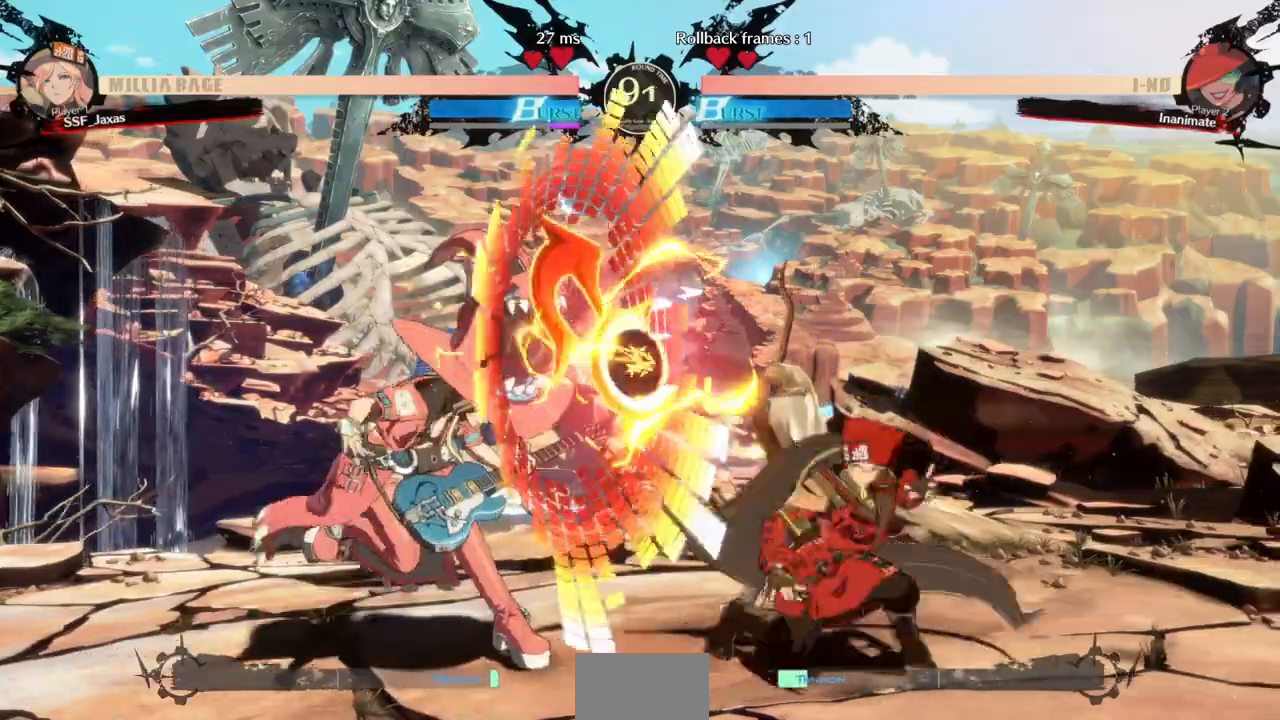
{"dt_ms": 500, "buttons": ["L1"], "events": [[67, "DPAD_RIGHT", "down"], [100, "DPAD_DOWN", "up"], [133, "DPAD_UP", "down"], [267, "DPAD_UP", "up"], [400, "DPAD_RIGHT", "up"], [467, "L1", "down"]]}
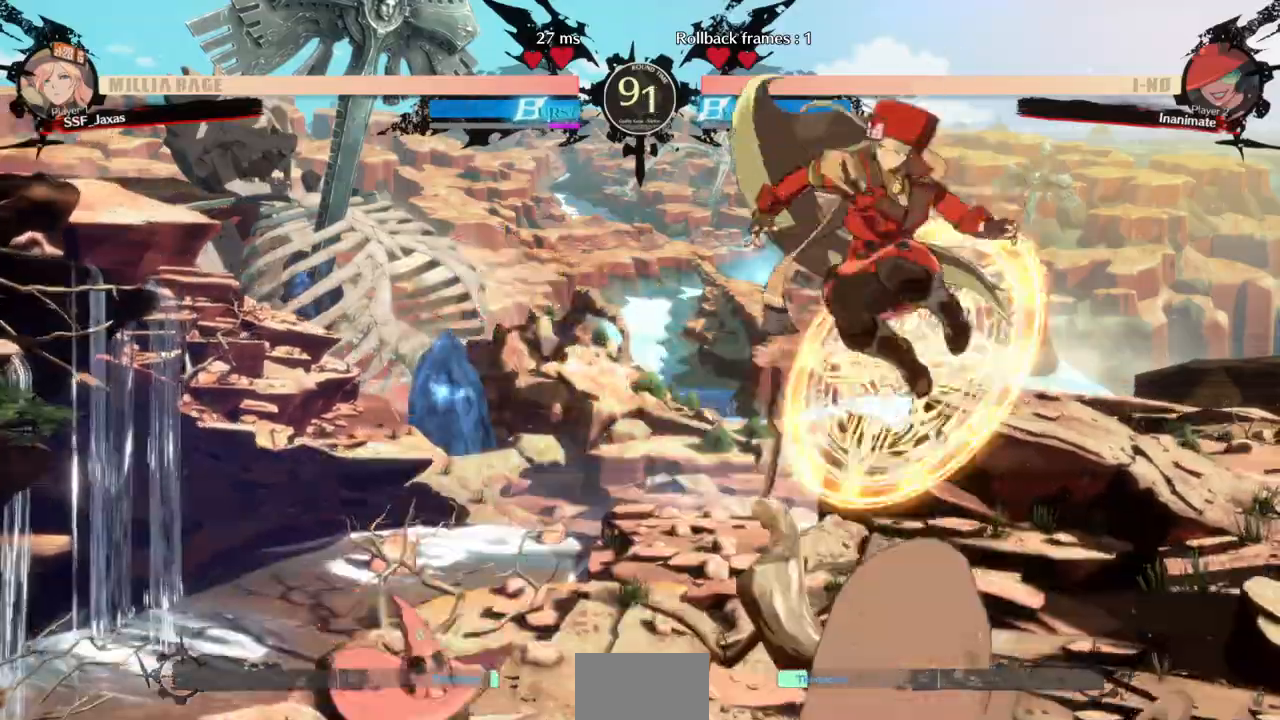
{"dt_ms": 500, "buttons": ["R1", "DPAD_RIGHT"], "events": [[67, "L1", "up"], [300, "DPAD_RIGHT", "down"], [367, "R1", "down"]]}
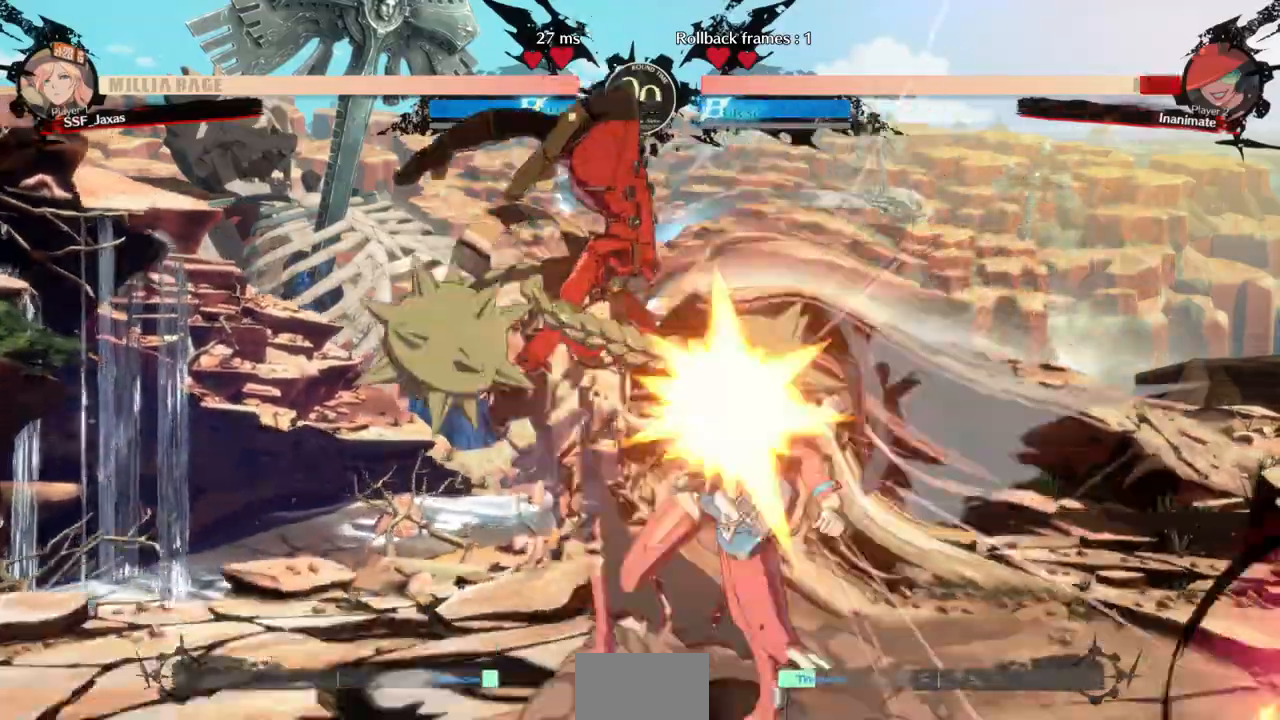
{"dt_ms": 500, "buttons": ["DPAD_RIGHT"], "events": [[33, "R1", "up"], [67, "DPAD_RIGHT", "up"], [300, "DPAD_RIGHT", "down"], [367, "DPAD_RIGHT", "up"], [433, "DPAD_RIGHT", "down"]]}